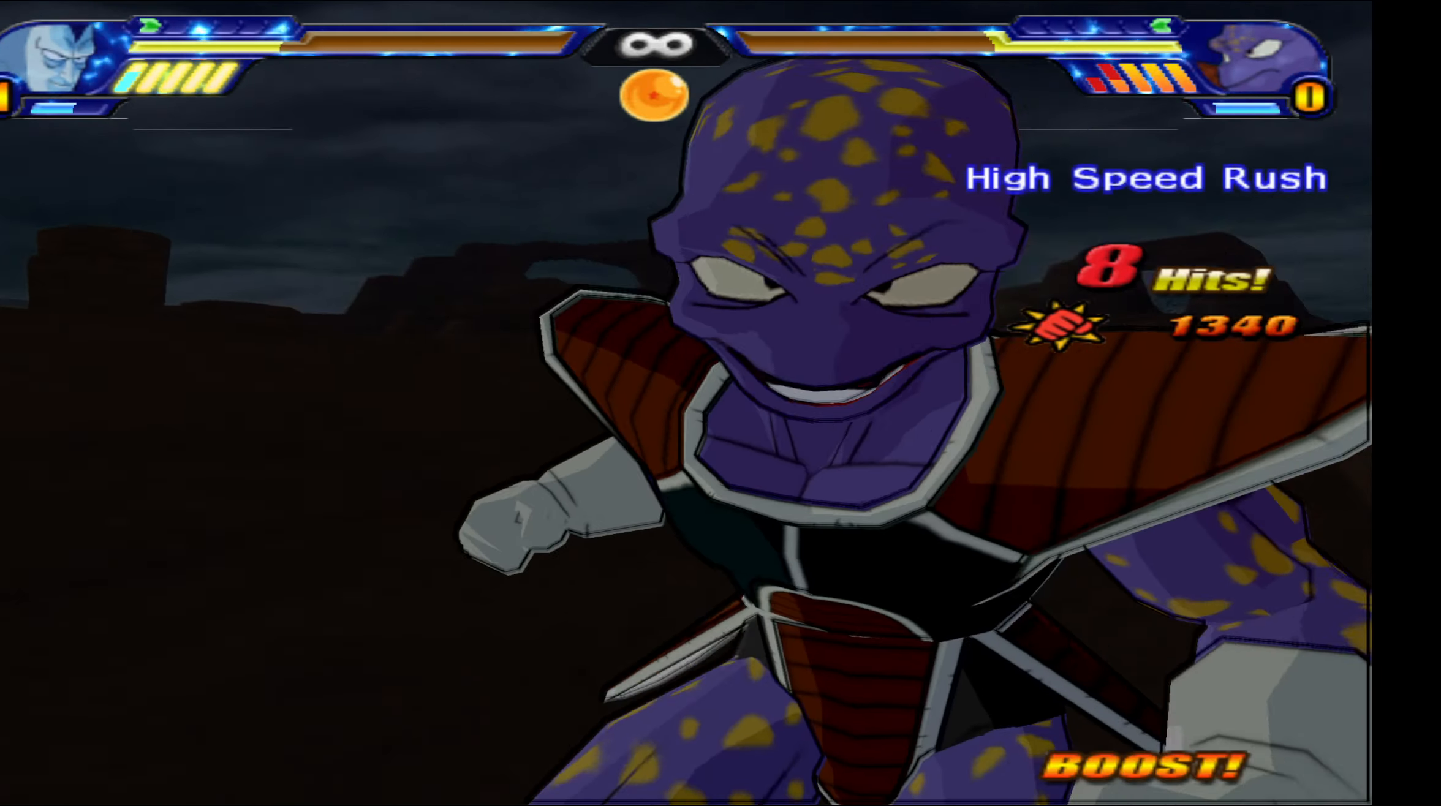
Gameplay with a controller (Xbox layout); each line is a JSON object with the inputs held at the frame after it. "events" lists button and stick changes between this image and that frame as [ms after this image, input, new state], when the widget could be followed in between.
{"buttons": [], "left_stick": "center", "right_stick": "center", "events": [[50, "B", "up"], [117, "B", "down"], [300, "B", "up"], [367, "B", "down"], [450, "B", "up"], [500, "DPAD_UP", "up"]]}
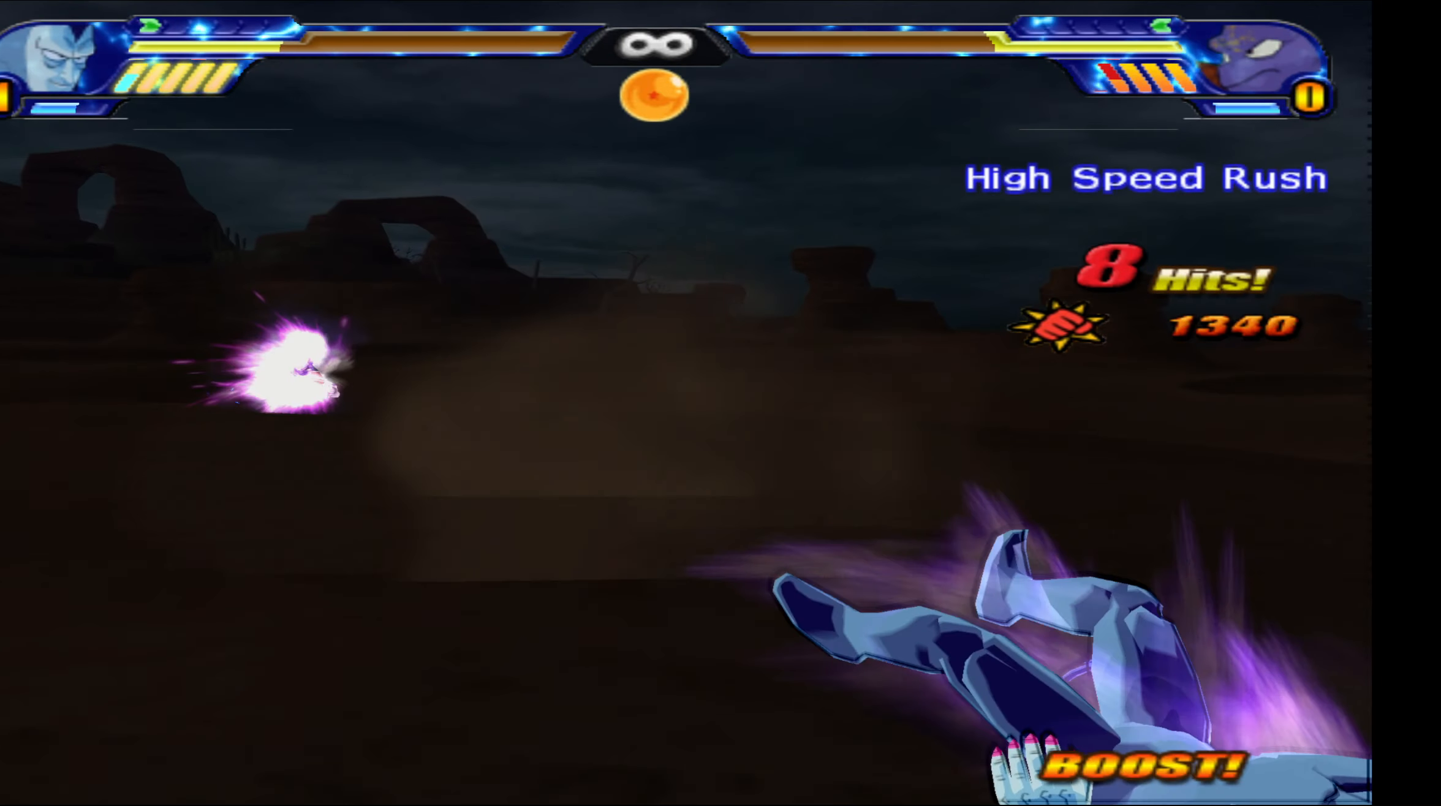
{"buttons": [], "left_stick": "center", "right_stick": "center", "events": []}
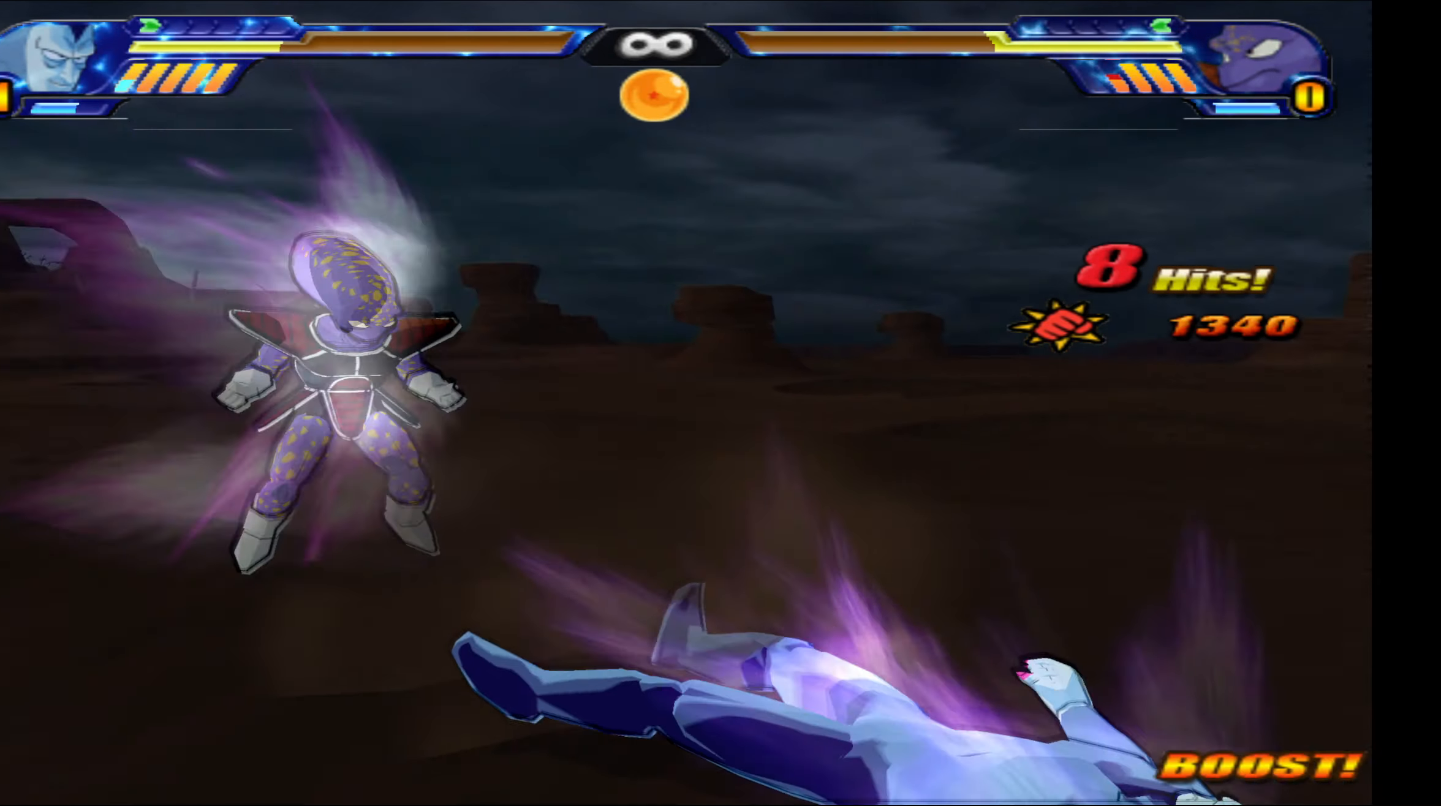
{"buttons": ["L2", "DPAD_DOWN"], "left_stick": "center", "right_stick": "center", "events": [[183, "B", "down"], [283, "B", "up"], [350, "B", "down"], [433, "B", "up"], [467, "DPAD_DOWN", "down"], [467, "L2", "down"]]}
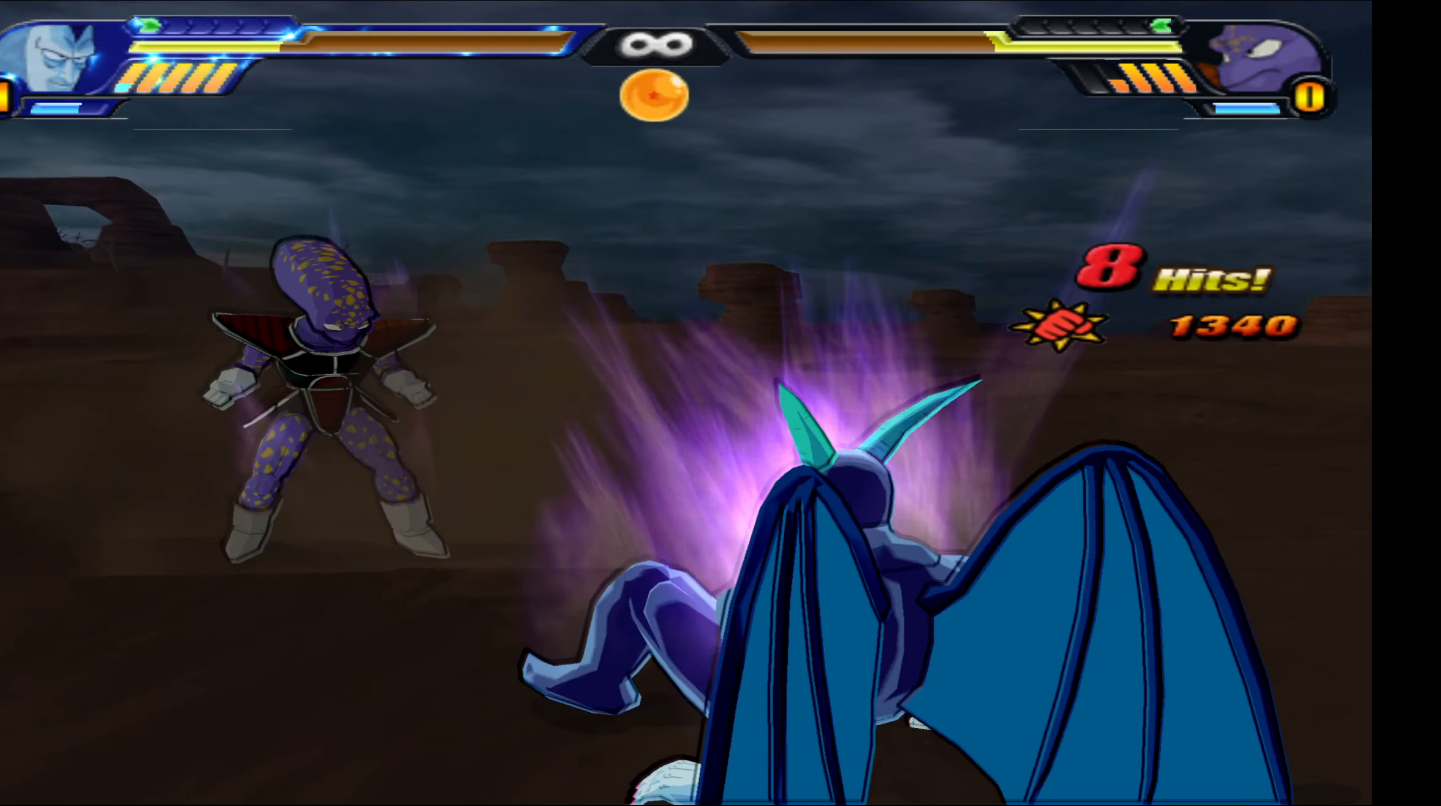
{"buttons": ["L2", "DPAD_DOWN"], "left_stick": "center", "right_stick": "center", "events": [[117, "Y", "down"], [200, "Y", "up"], [267, "Y", "down"], [333, "Y", "up"], [400, "Y", "down"], [500, "Y", "up"]]}
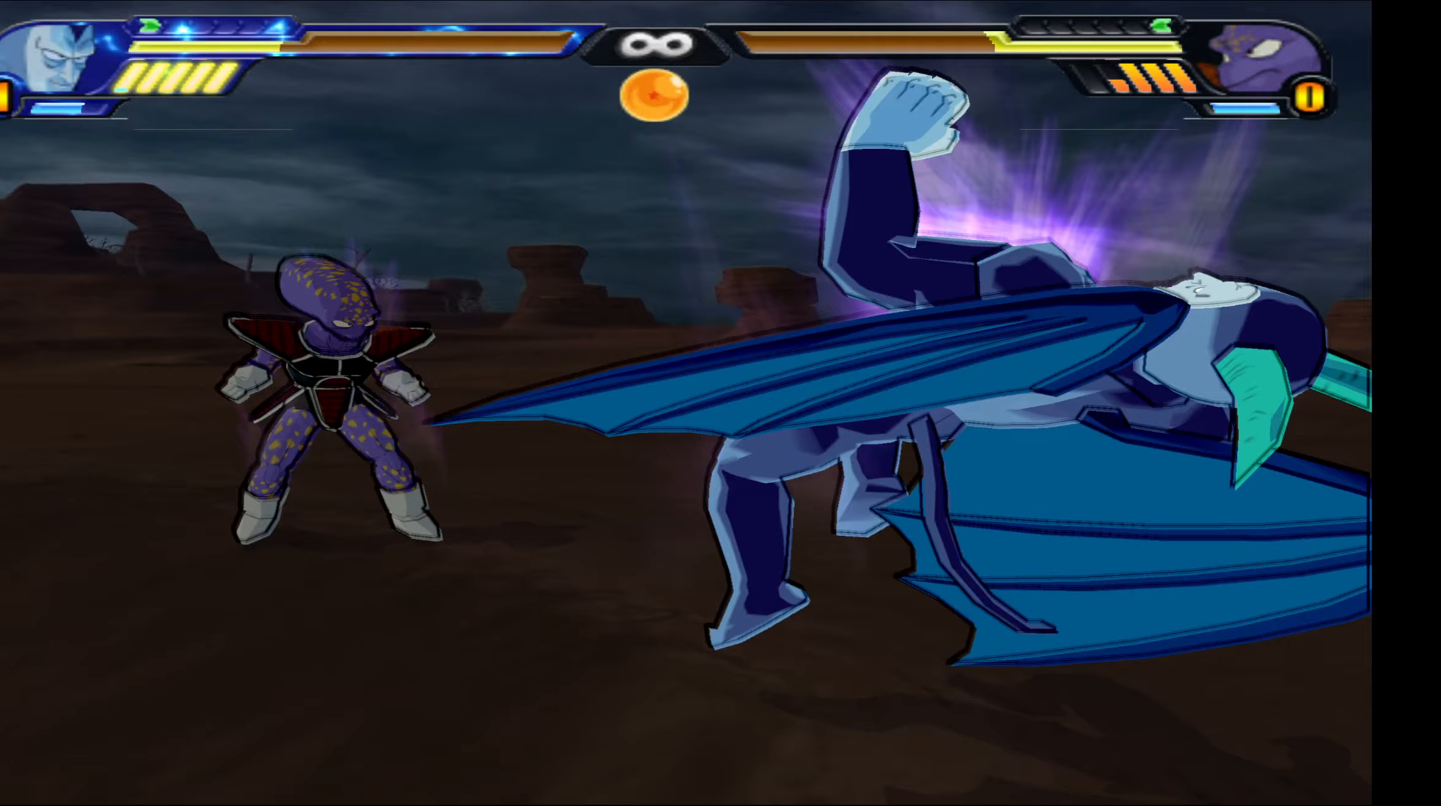
{"buttons": ["DPAD_UP"], "left_stick": "center", "right_stick": "center", "events": [[50, "Y", "down"], [117, "DPAD_DOWN", "up"], [133, "Y", "up"], [183, "L2", "up"], [200, "DPAD_UP", "down"], [233, "X", "down"], [283, "X", "up"], [367, "X", "down"], [433, "X", "up"]]}
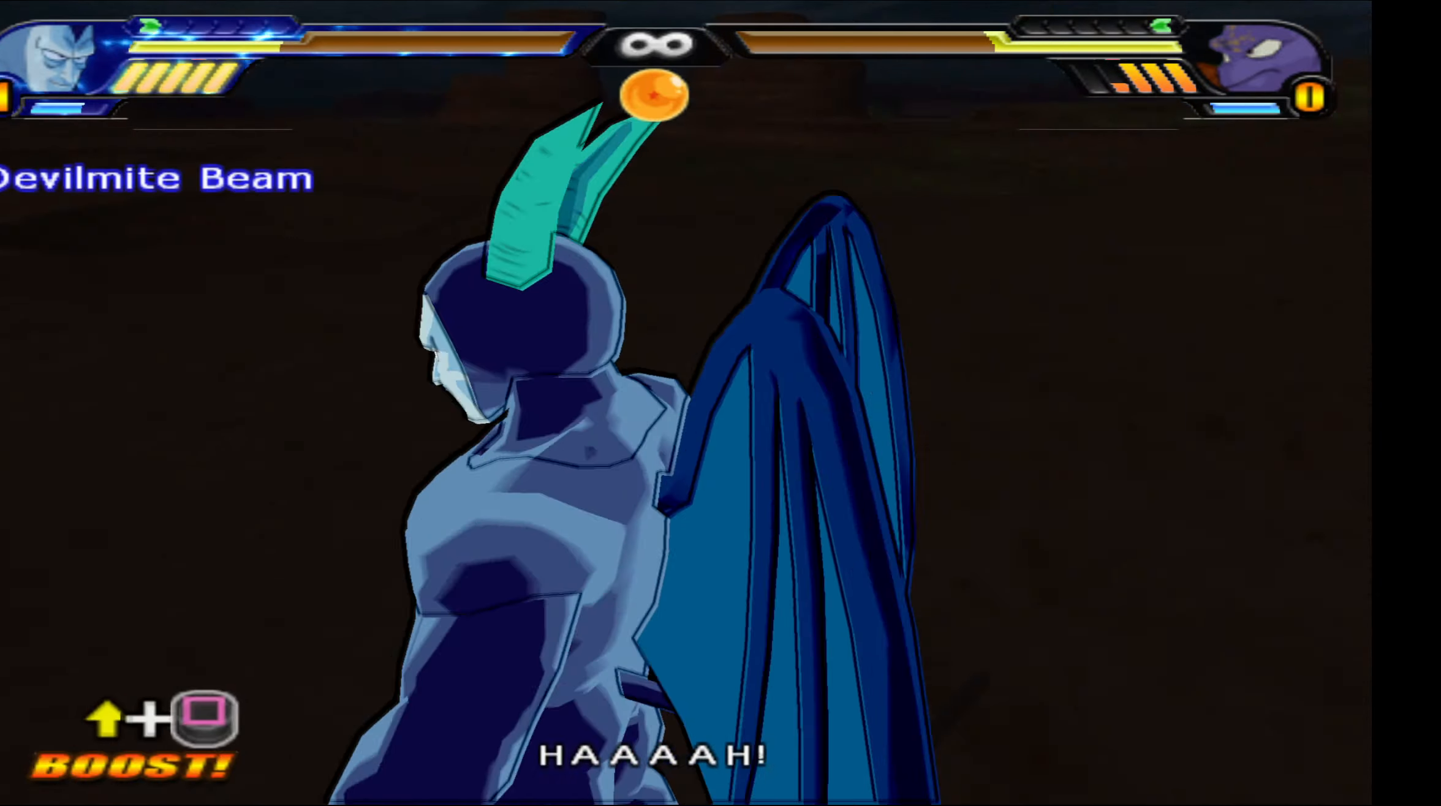
{"buttons": [], "left_stick": "center", "right_stick": "center", "events": [[17, "X", "down"], [83, "X", "up"], [167, "X", "down"], [250, "X", "up"], [333, "DPAD_UP", "up"], [333, "X", "down"], [400, "X", "up"]]}
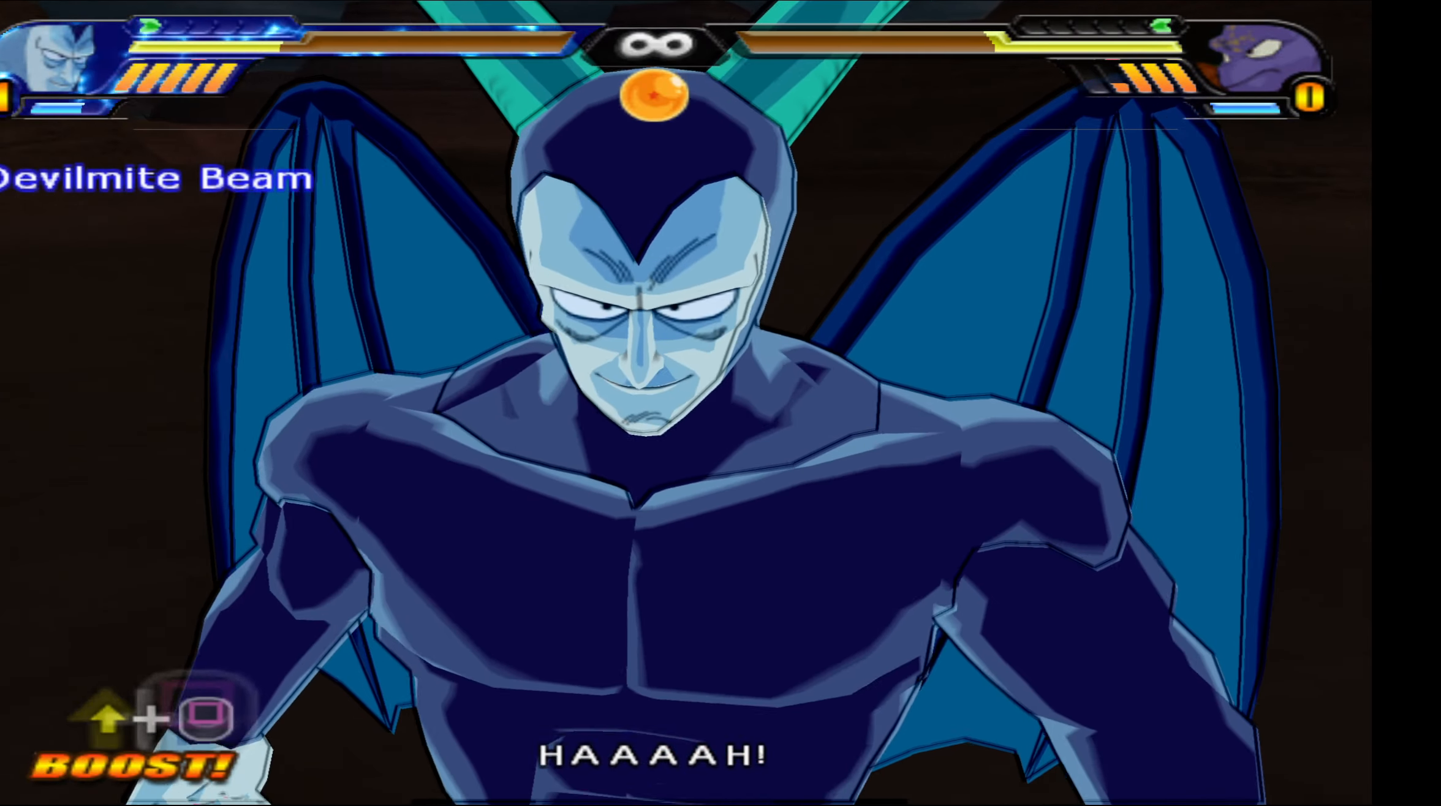
{"buttons": [], "left_stick": "center", "right_stick": "center", "events": []}
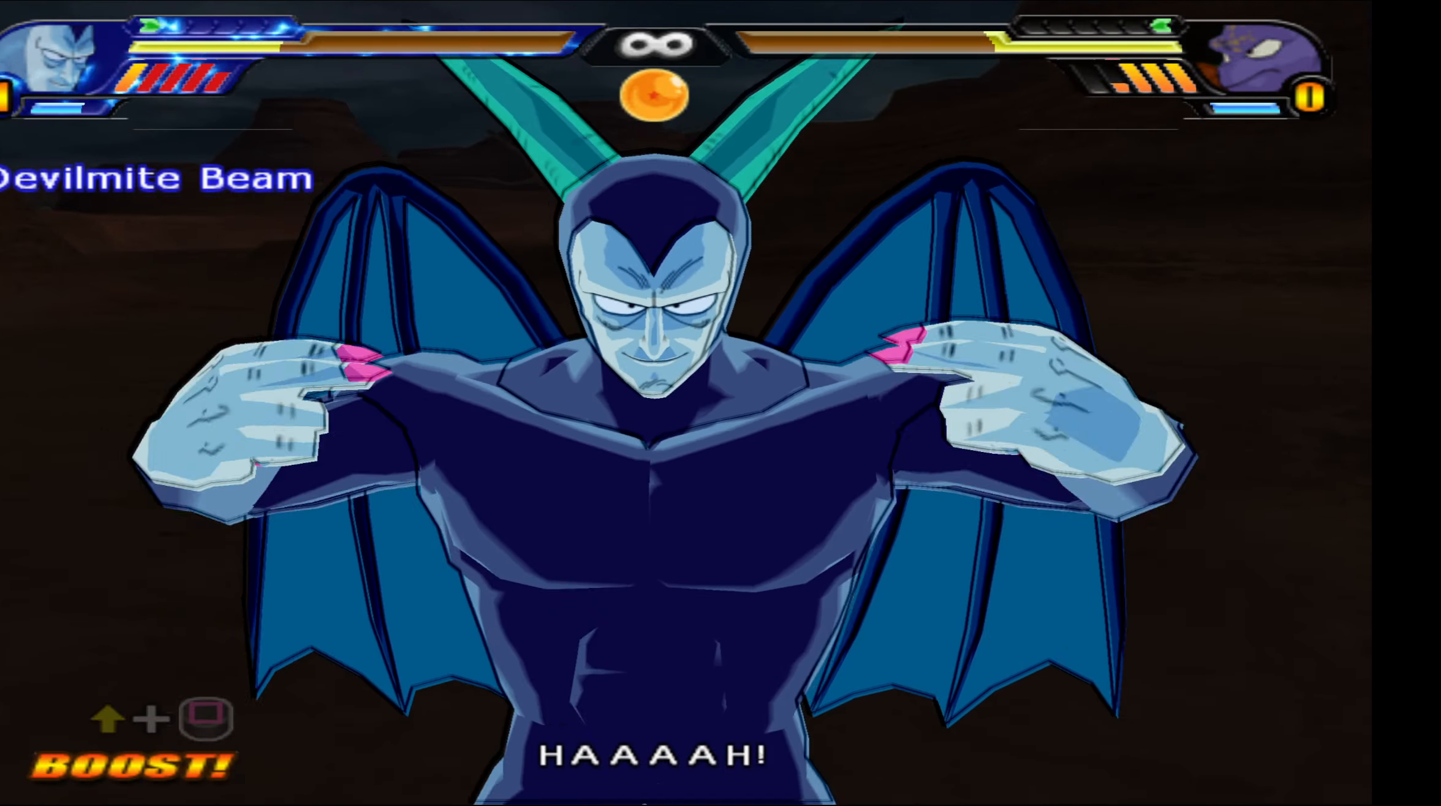
{"buttons": [], "left_stick": "center", "right_stick": "center", "events": []}
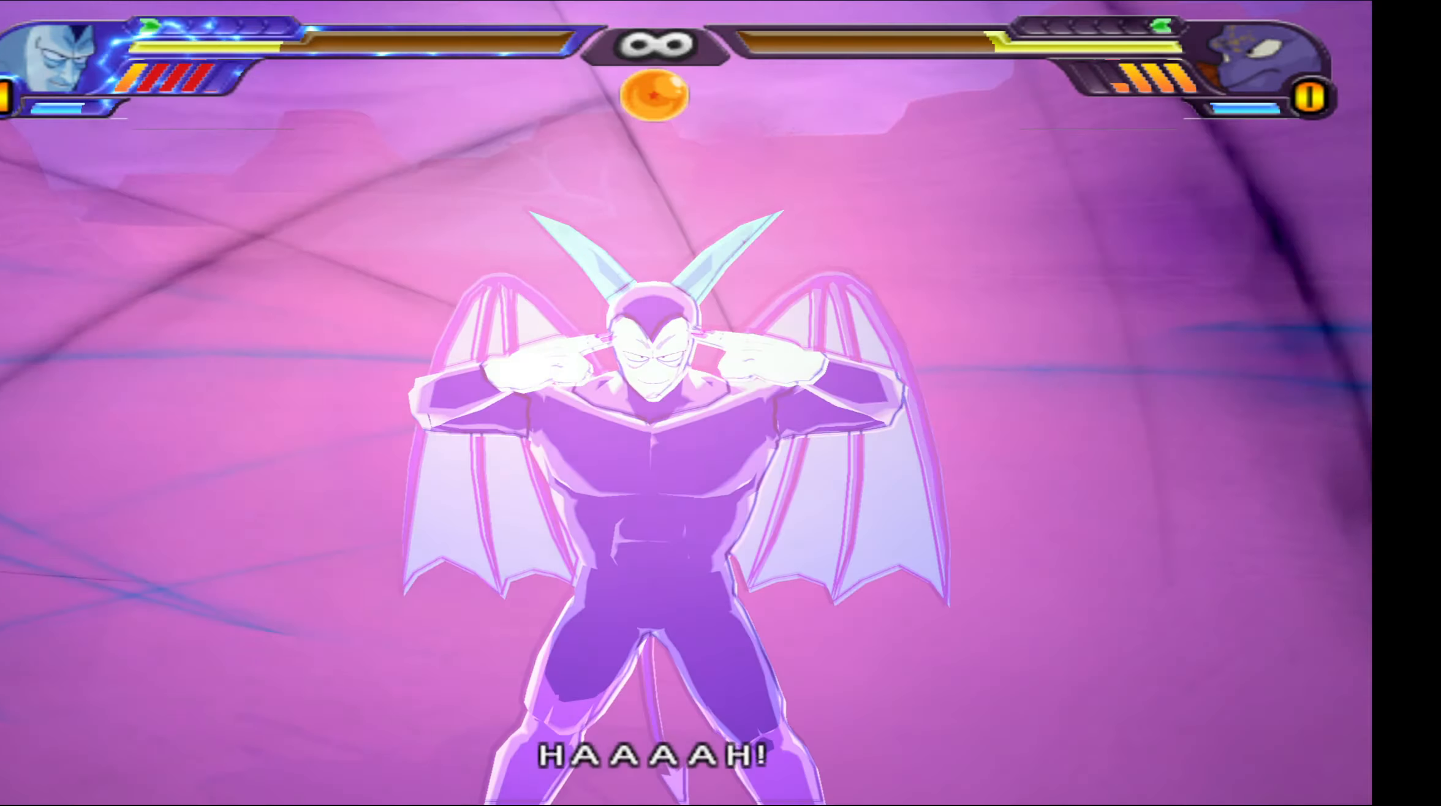
{"buttons": [], "left_stick": "center", "right_stick": "center", "events": []}
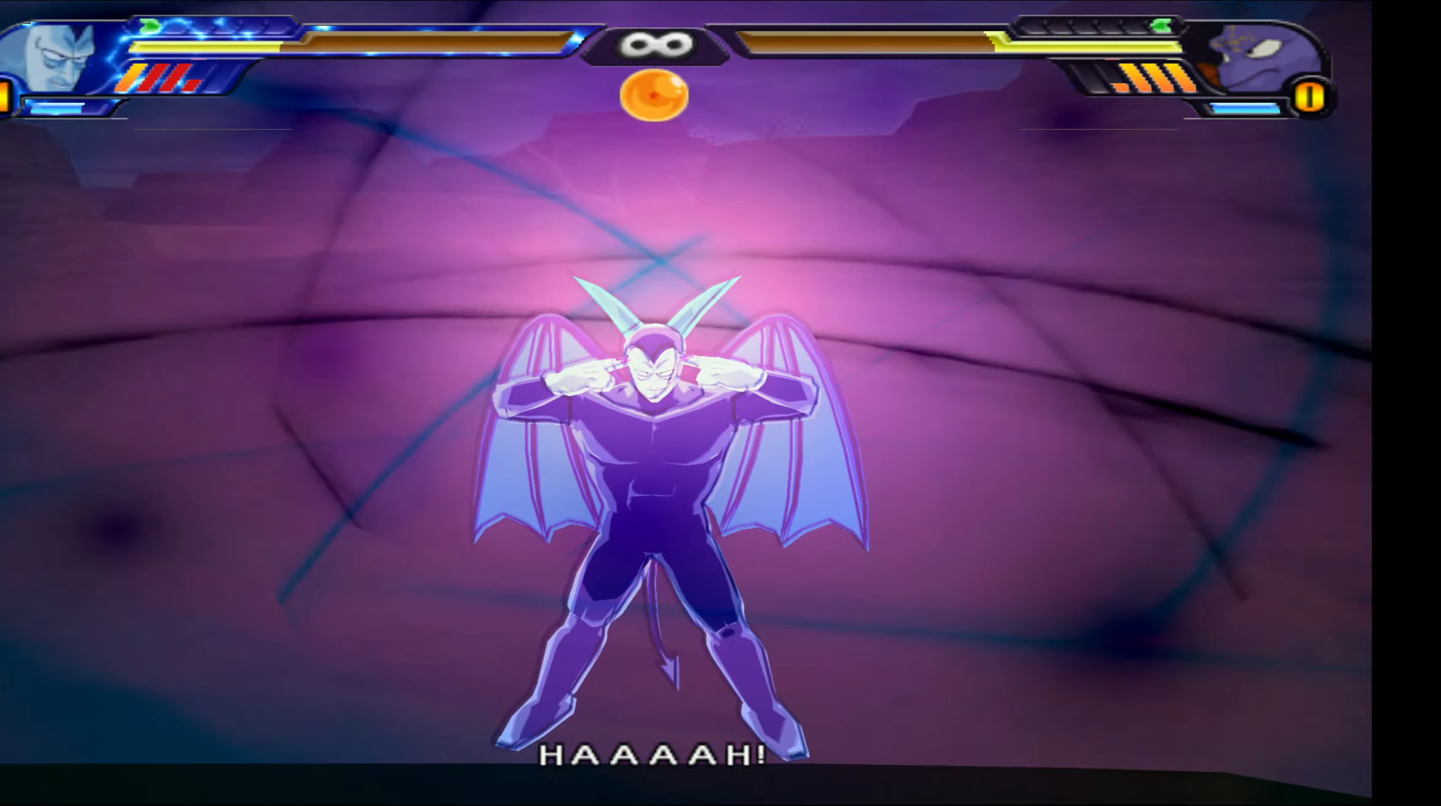
{"buttons": [], "left_stick": "center", "right_stick": "center", "events": []}
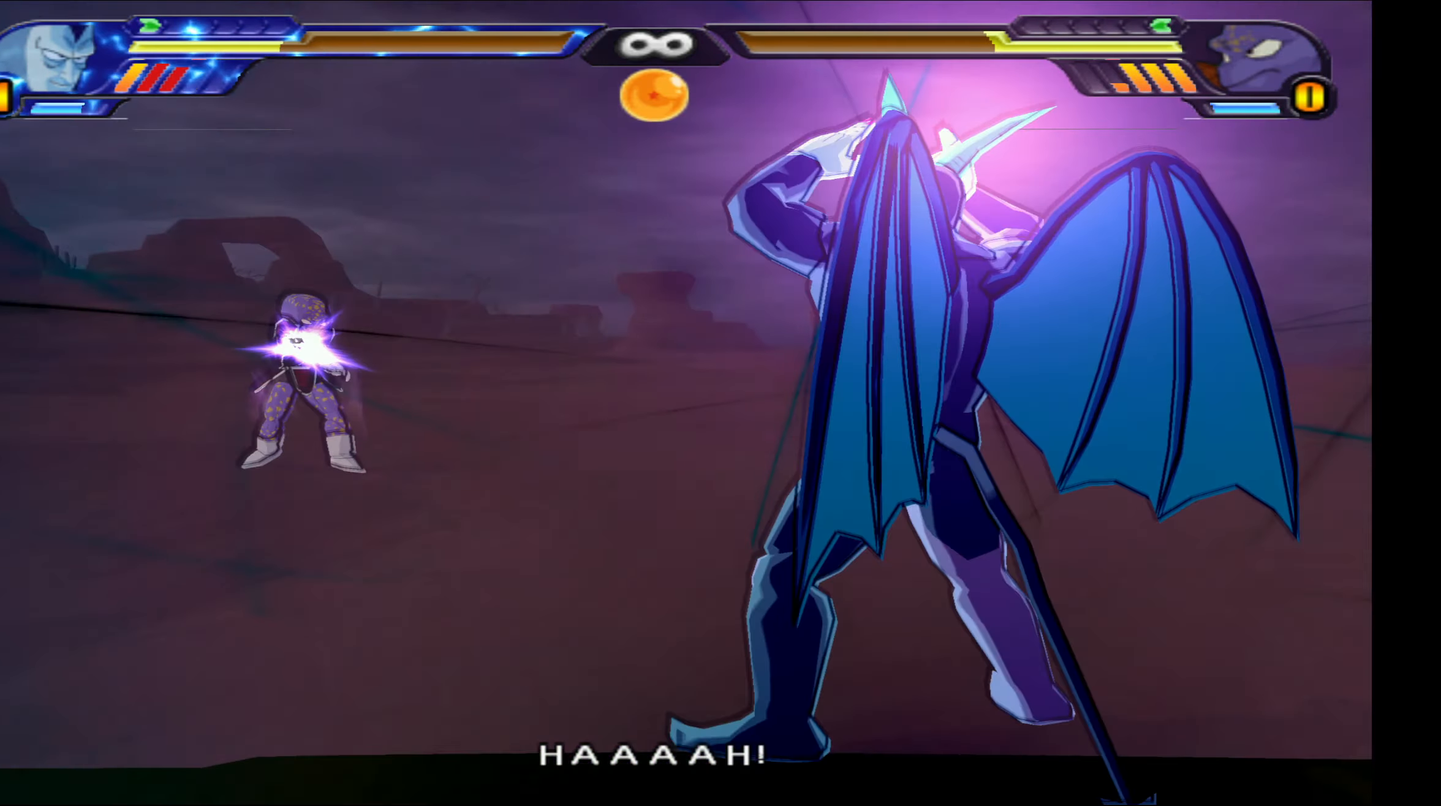
{"buttons": [], "left_stick": "center", "right_stick": "center", "events": []}
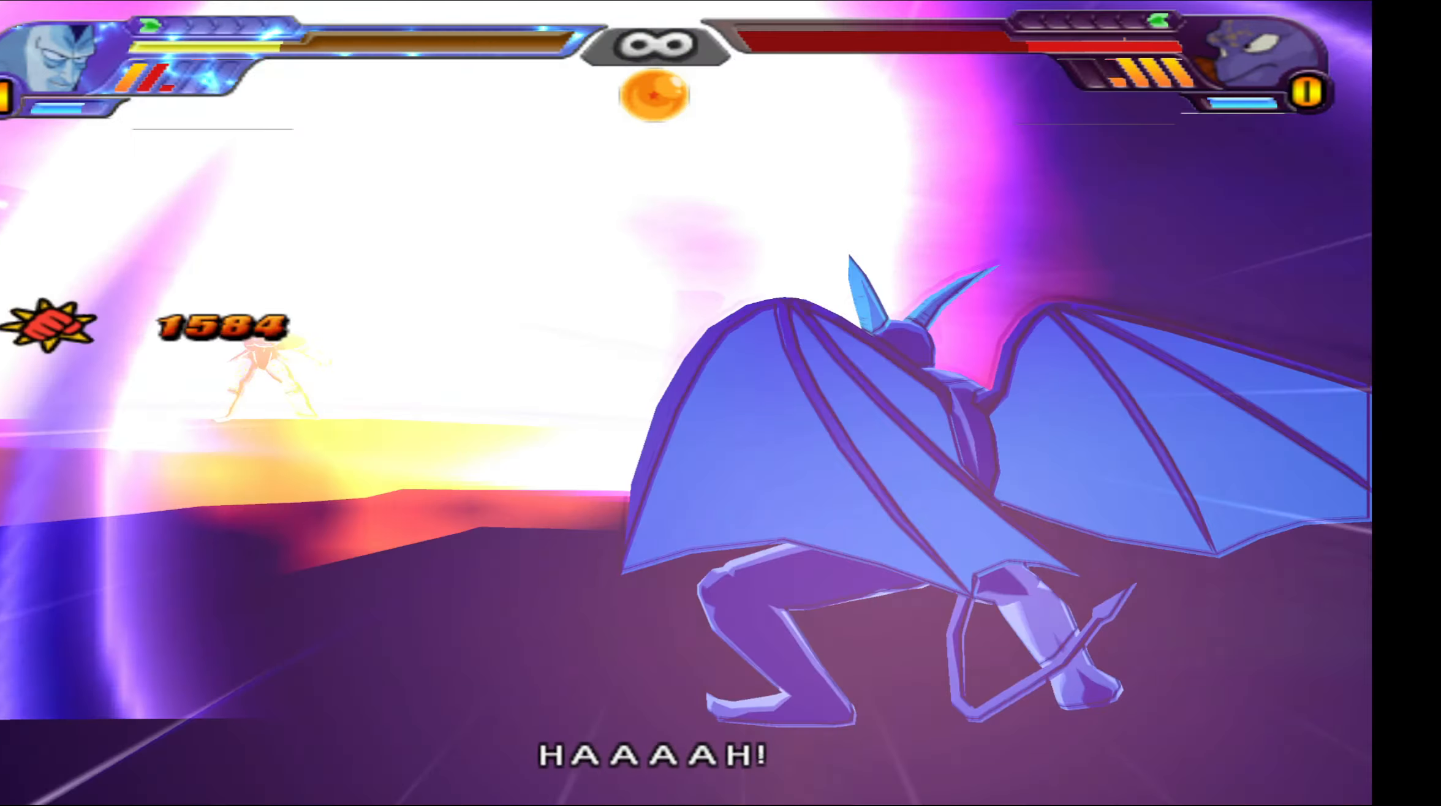
{"buttons": [], "left_stick": "center", "right_stick": "center", "events": []}
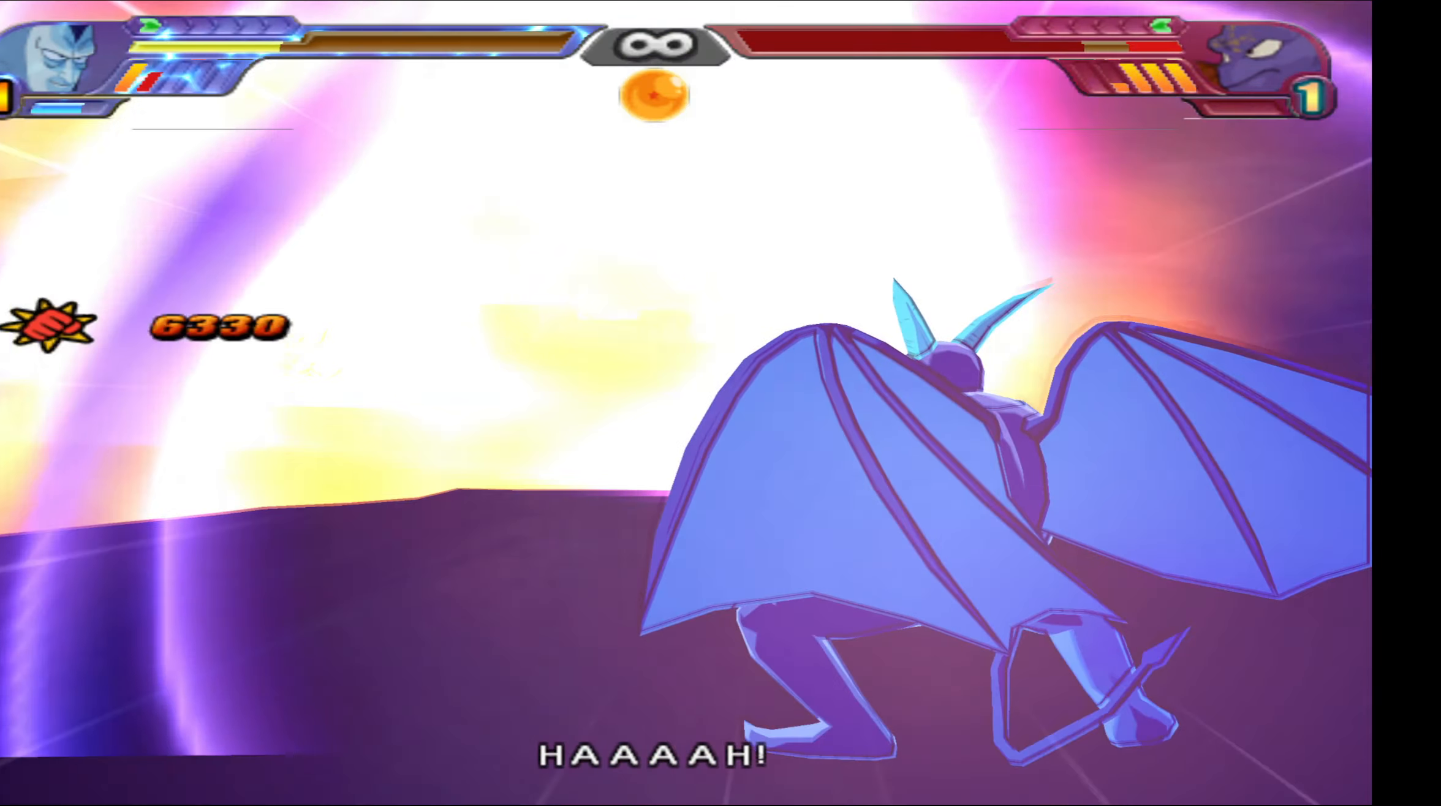
{"buttons": [], "left_stick": "center", "right_stick": "center", "events": []}
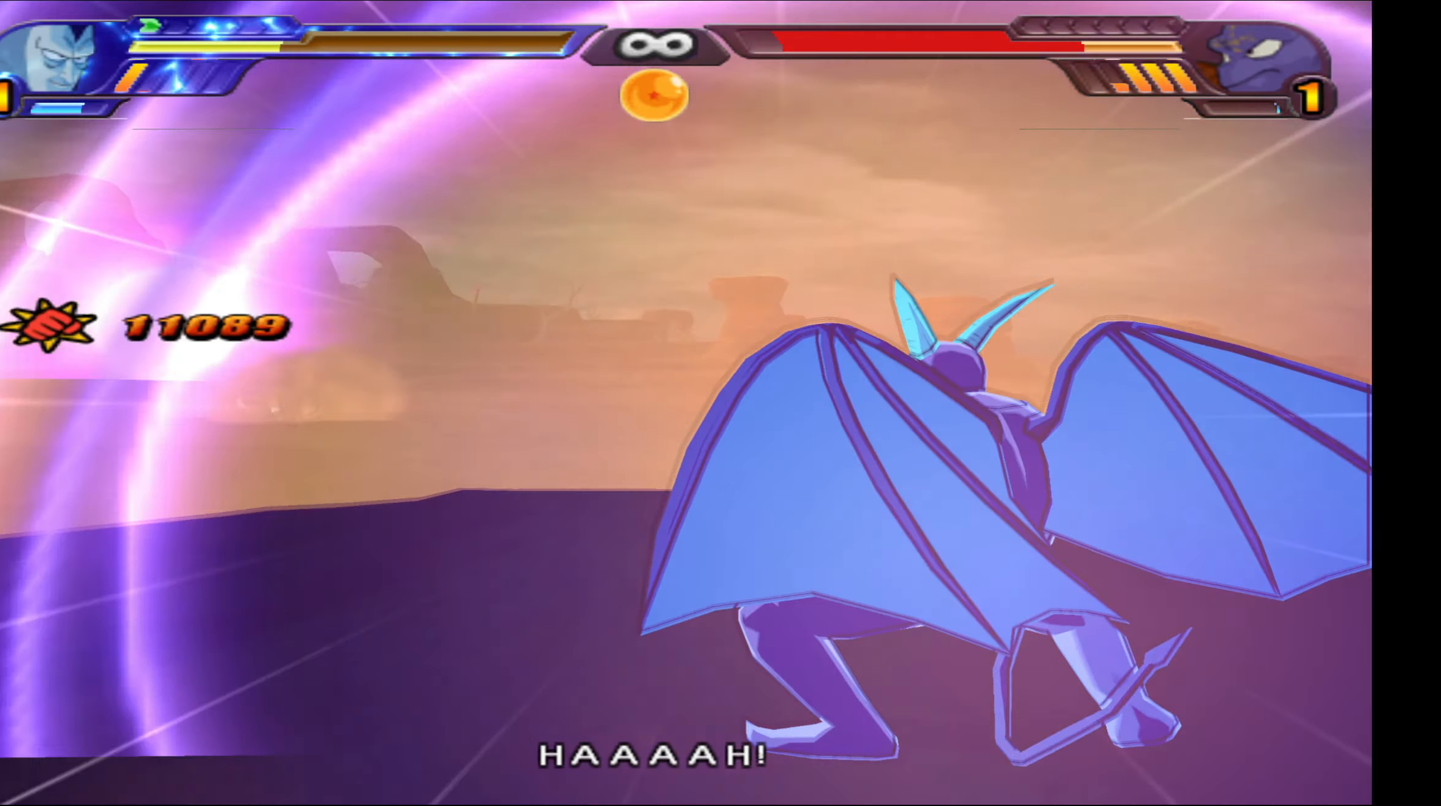
{"buttons": [], "left_stick": "center", "right_stick": "center", "events": []}
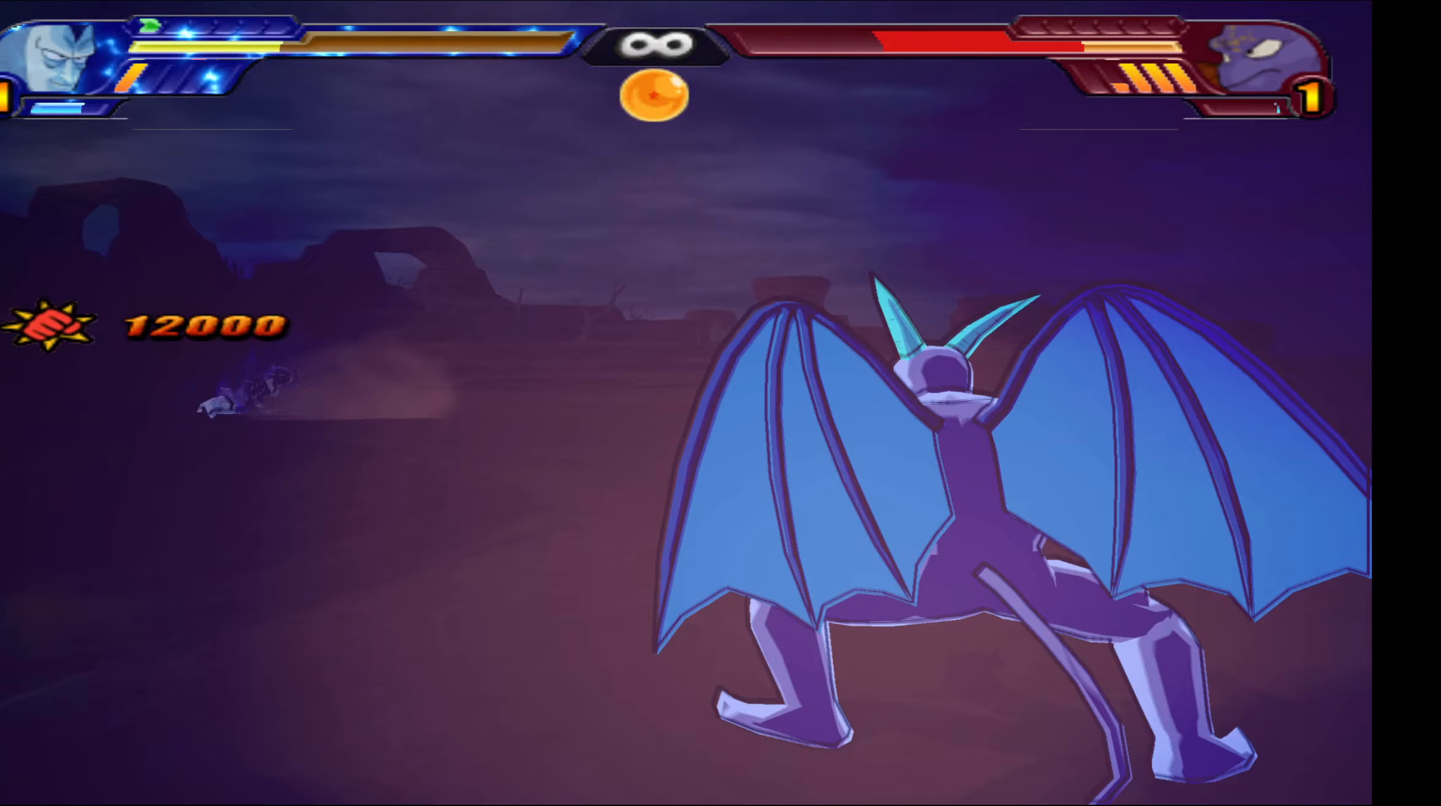
{"buttons": ["X", "DPAD_UP"], "left_stick": "center", "right_stick": "center", "events": [[50, "DPAD_UP", "down"], [483, "X", "down"]]}
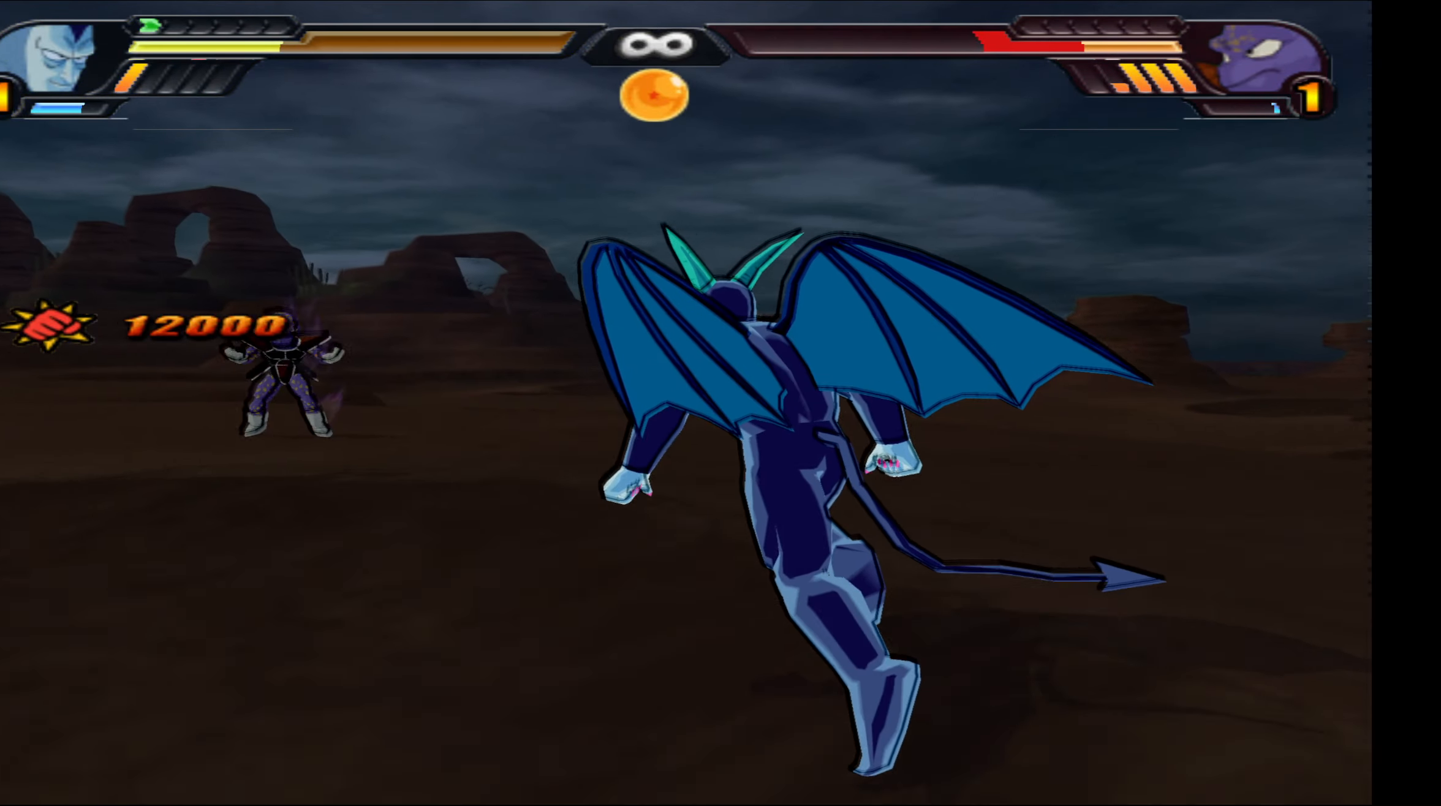
{"buttons": ["Y"], "left_stick": "center", "right_stick": "center", "events": [[67, "X", "up"], [133, "DPAD_UP", "up"], [133, "X", "down"], [233, "X", "up"], [250, "DPAD_DOWN", "down"], [317, "Y", "down"], [400, "DPAD_DOWN", "up"], [417, "Y", "up"], [450, "Y", "down"]]}
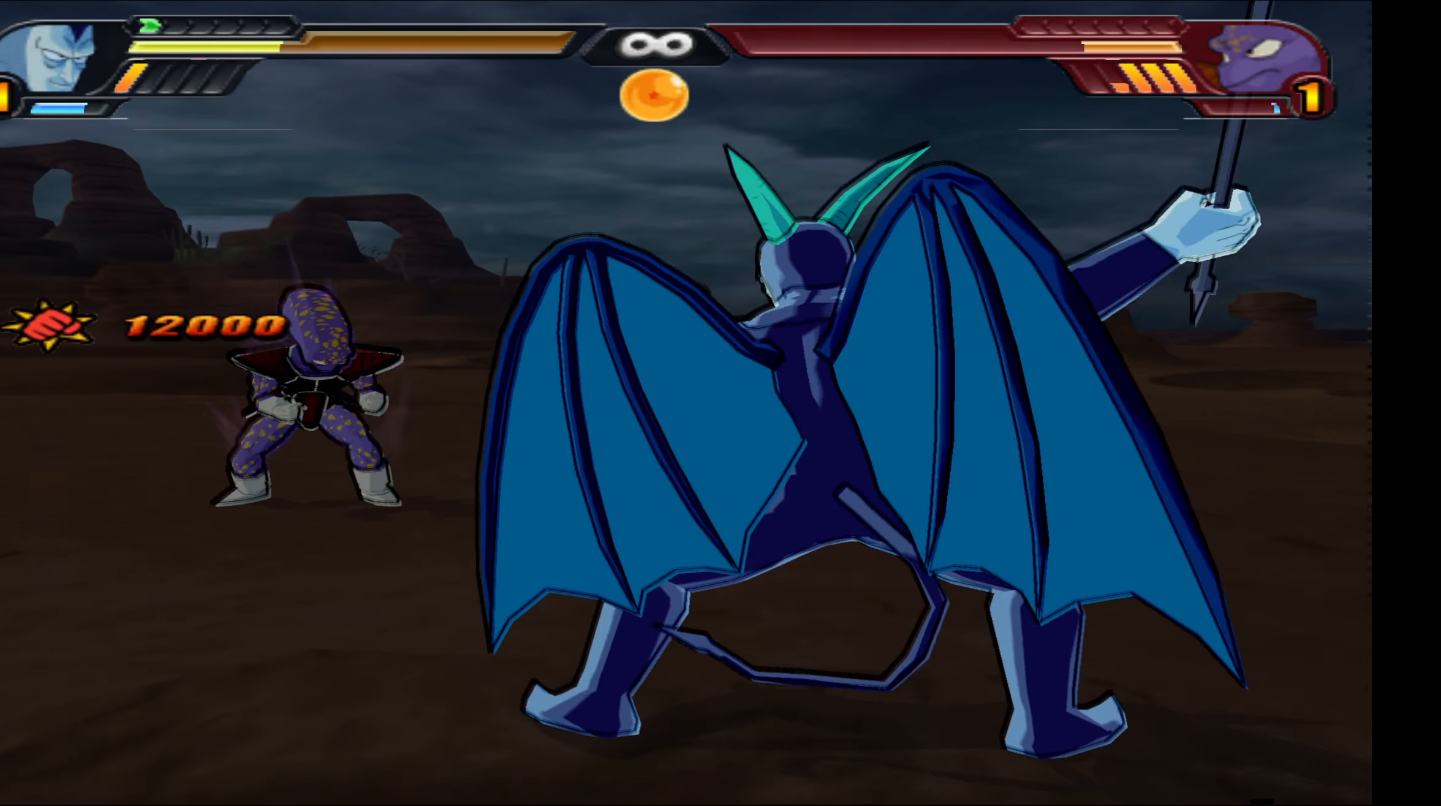
{"buttons": ["X"], "left_stick": "center", "right_stick": "center", "events": [[50, "Y", "up"], [133, "Y", "down"], [217, "Y", "up"], [433, "X", "down"]]}
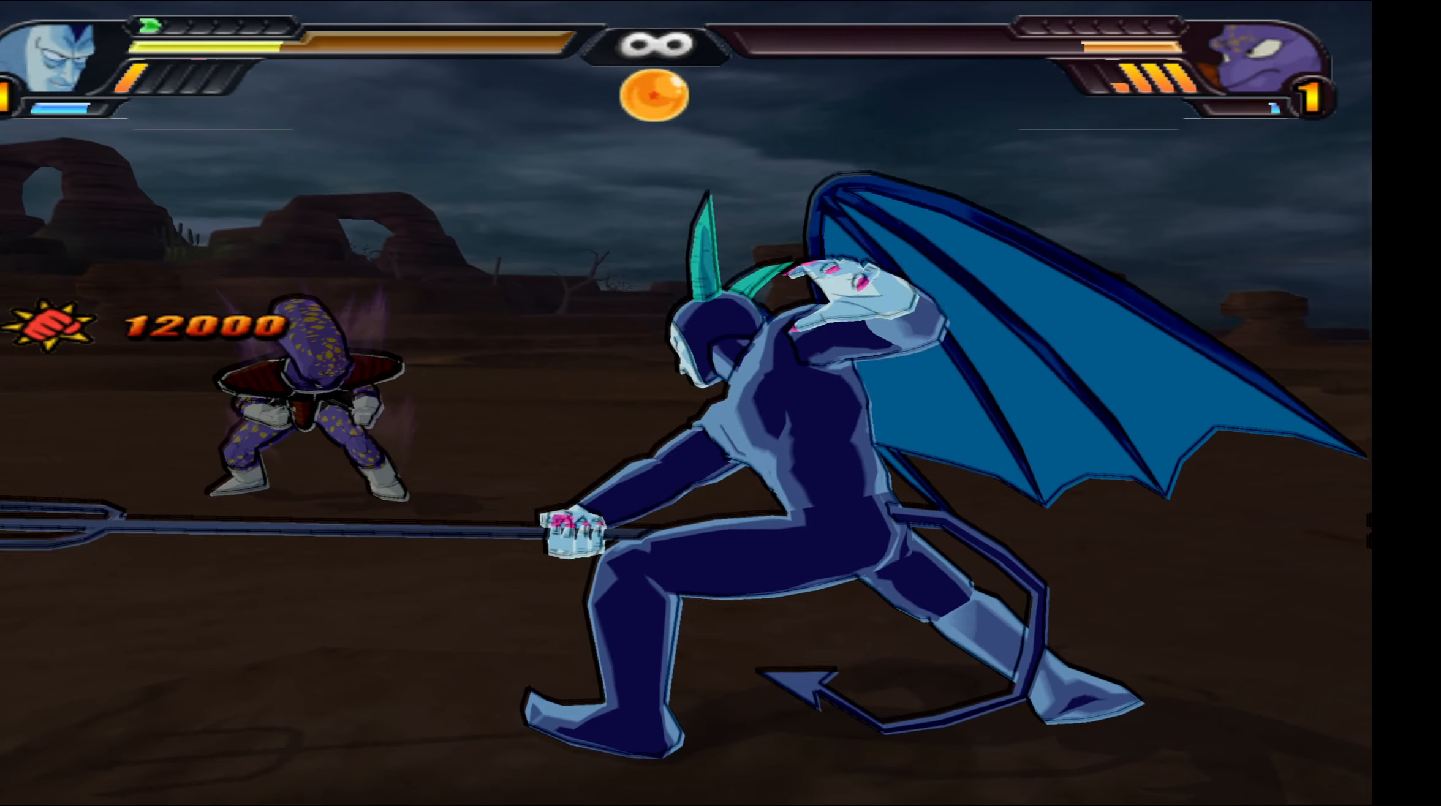
{"buttons": ["X"], "left_stick": "center", "right_stick": "center", "events": [[33, "X", "up"], [283, "X", "down"], [350, "X", "up"], [433, "X", "down"]]}
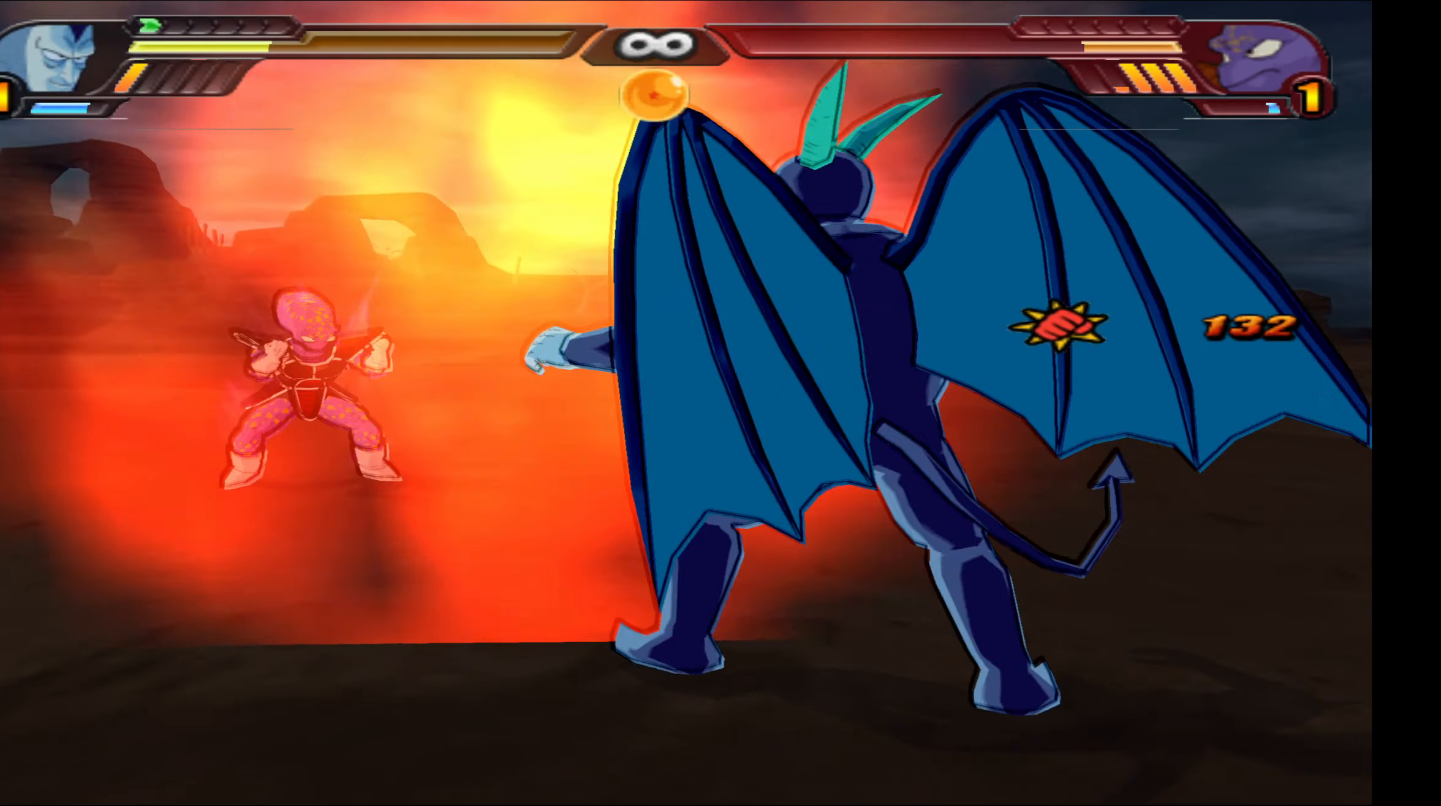
{"buttons": ["DPAD_LEFT"], "left_stick": "center", "right_stick": "center", "events": [[33, "X", "up"], [100, "X", "down"], [217, "X", "up"], [283, "X", "down"], [383, "X", "up"], [450, "X", "down"], [483, "DPAD_LEFT", "down"], [500, "X", "up"]]}
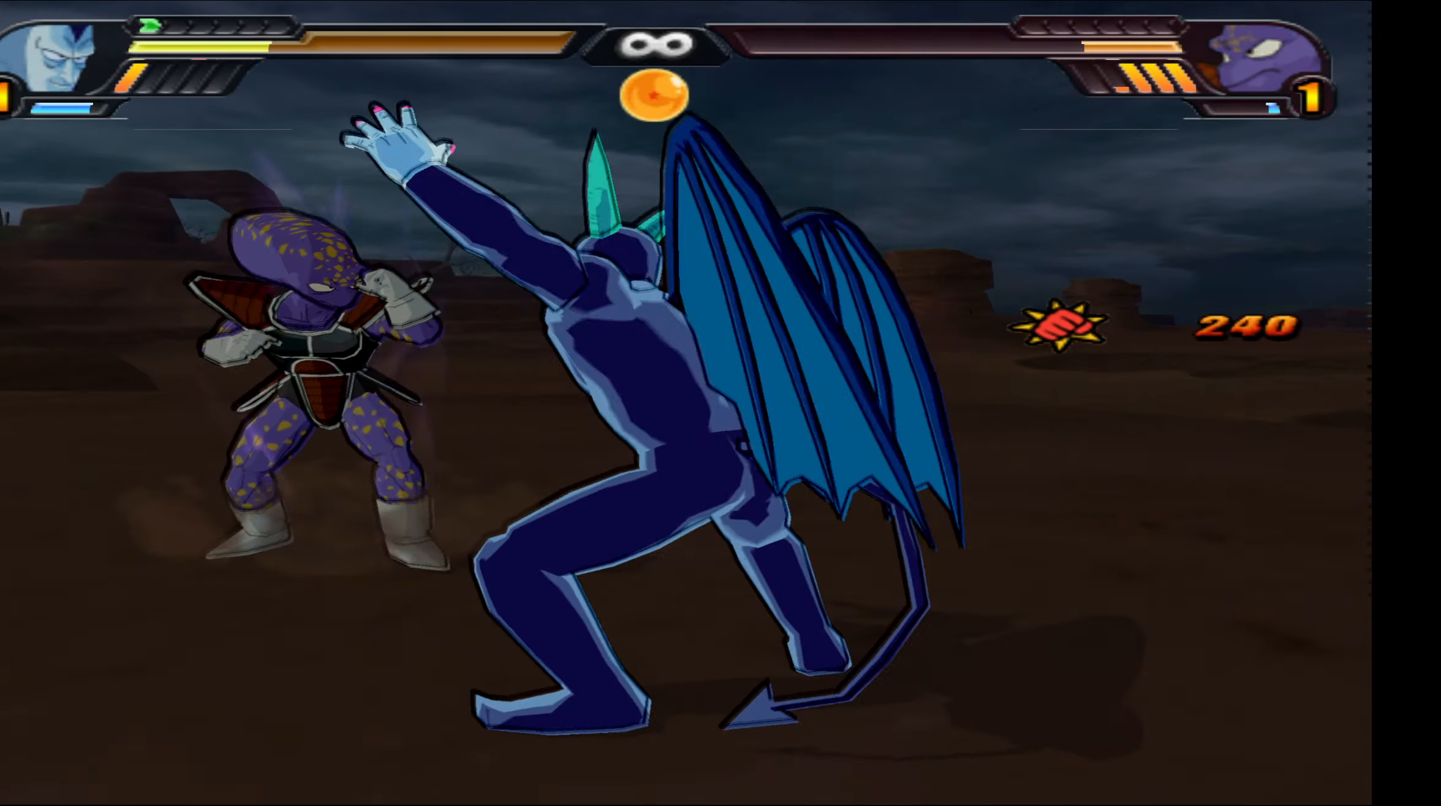
{"buttons": [], "left_stick": "center", "right_stick": "center", "events": [[117, "Y", "down"], [183, "DPAD_LEFT", "up"], [200, "Y", "up"], [250, "Y", "down"], [333, "Y", "up"], [417, "Y", "down"], [500, "Y", "up"]]}
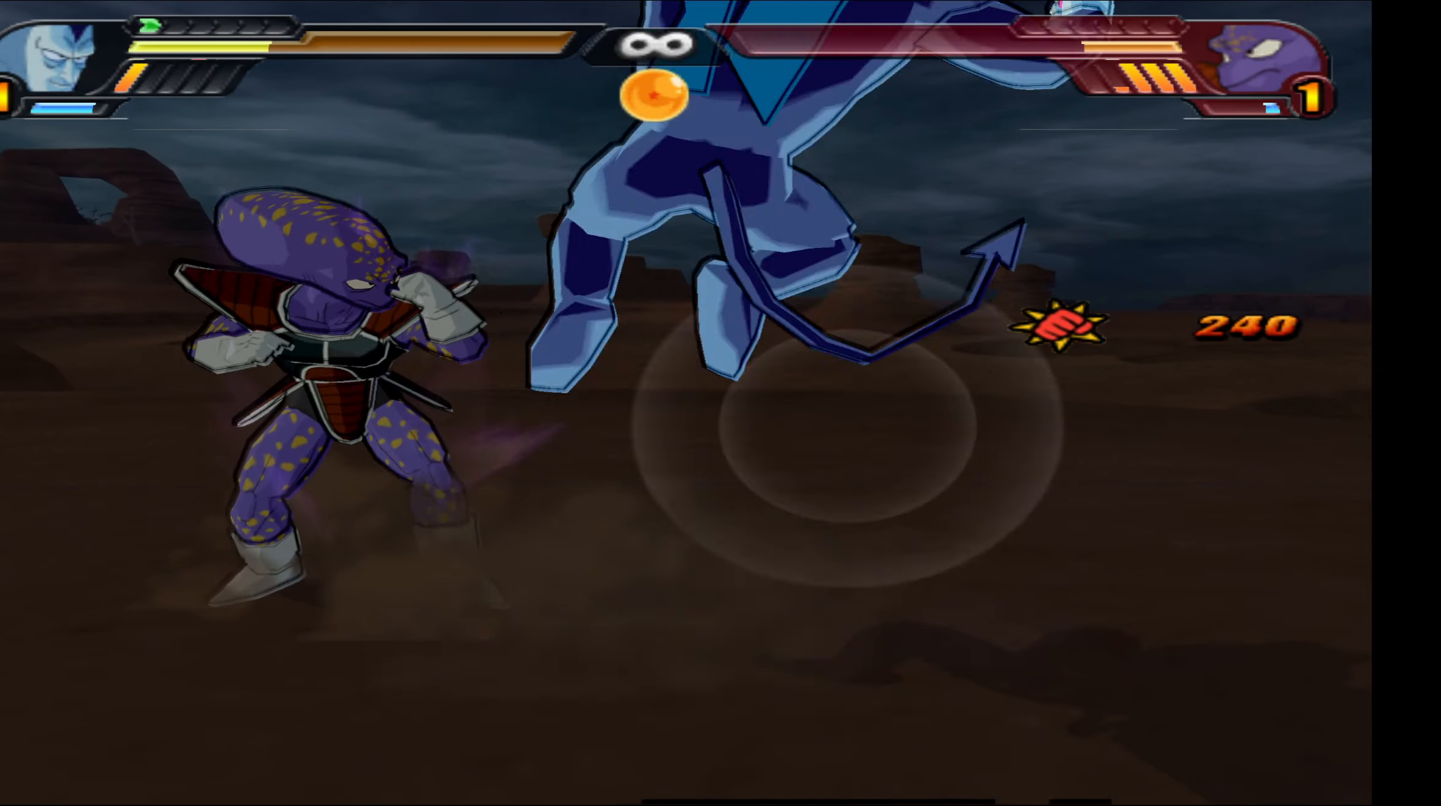
{"buttons": ["X"], "left_stick": "center", "right_stick": "center", "events": [[100, "X", "down"], [167, "X", "up"], [233, "X", "down"], [350, "X", "up"], [433, "X", "down"]]}
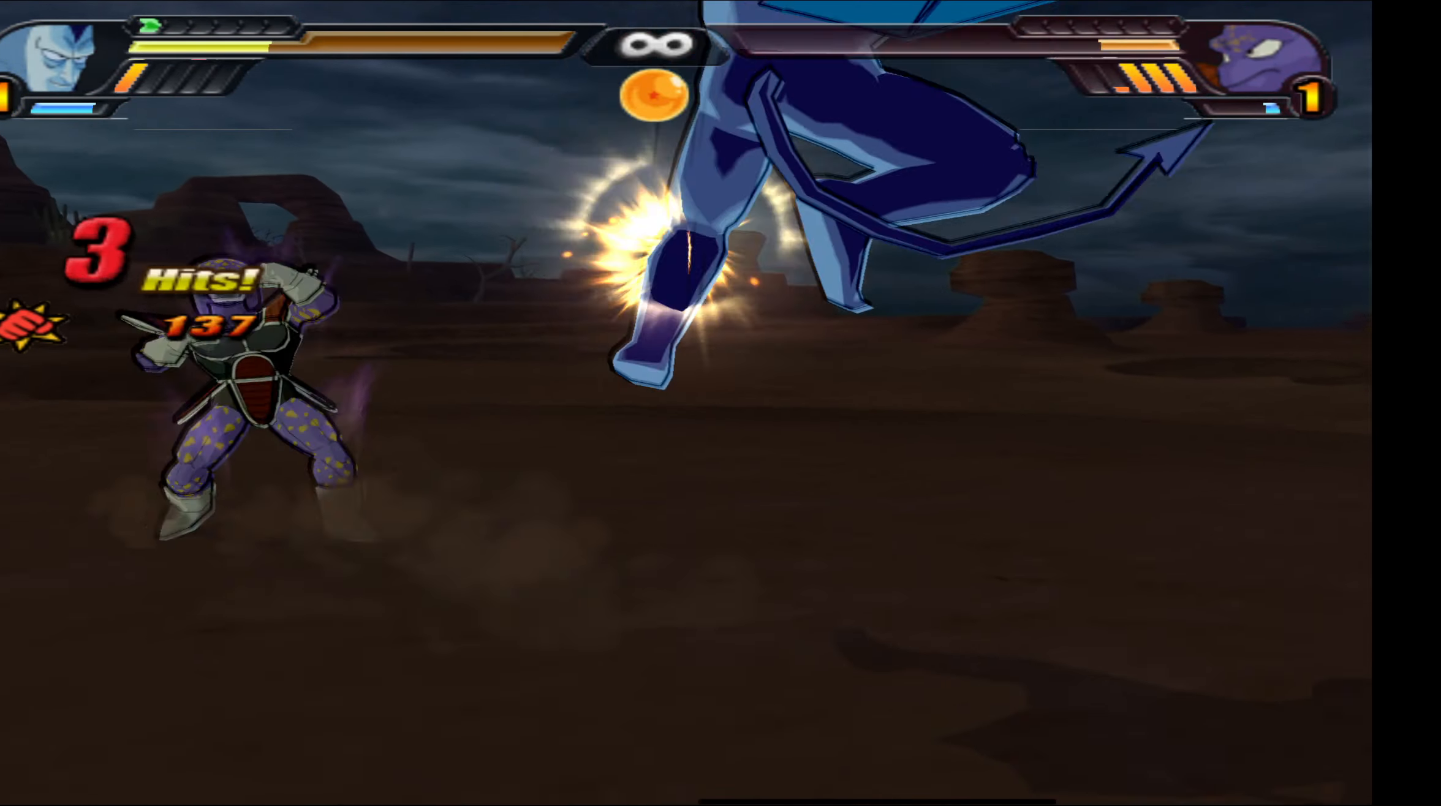
{"buttons": ["X"], "left_stick": "center", "right_stick": "center", "events": [[33, "X", "up"], [100, "X", "down"], [200, "X", "up"], [267, "X", "down"], [367, "X", "up"], [450, "X", "down"]]}
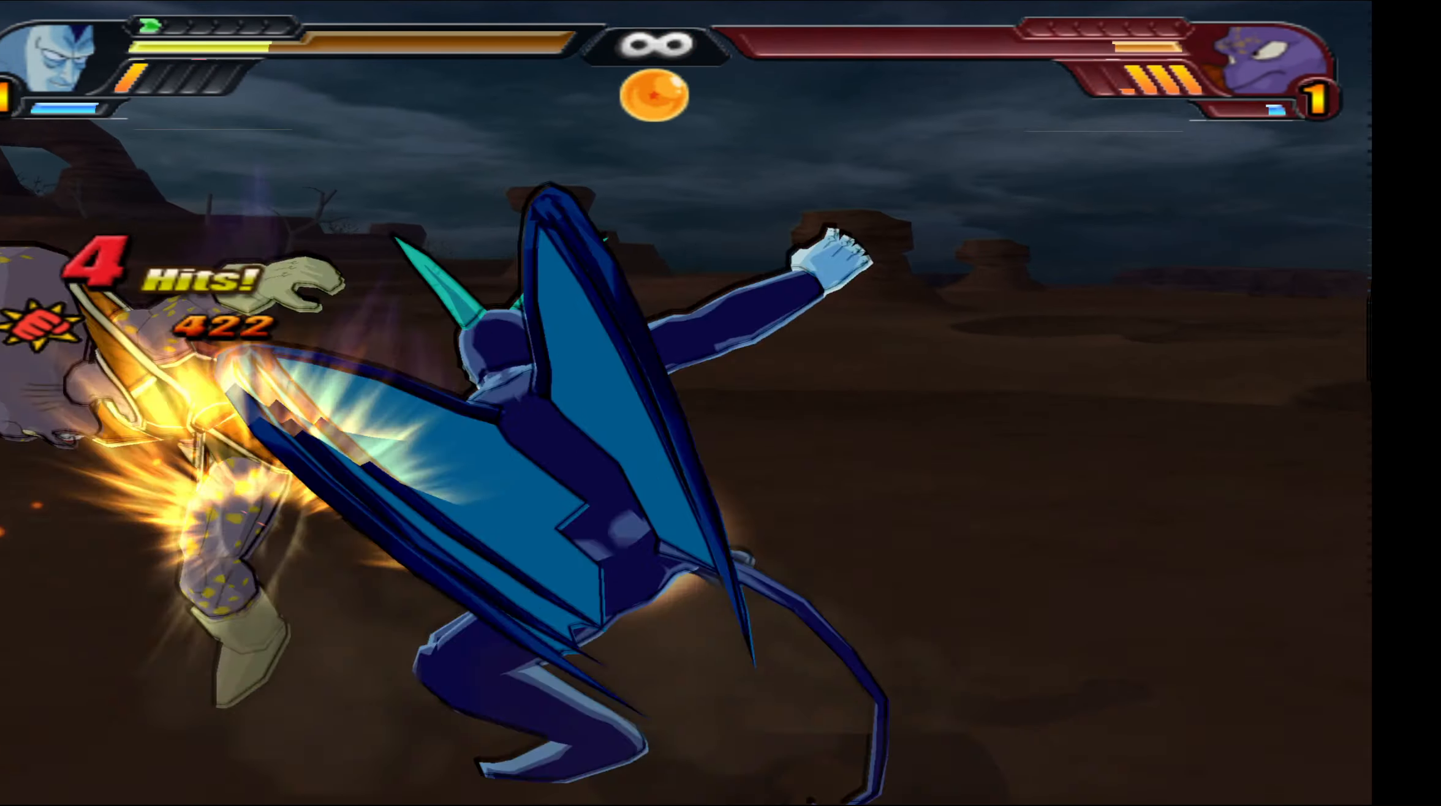
{"buttons": ["X"], "left_stick": "center", "right_stick": "center", "events": [[33, "X", "up"], [83, "X", "down"], [150, "X", "up"], [200, "X", "down"]]}
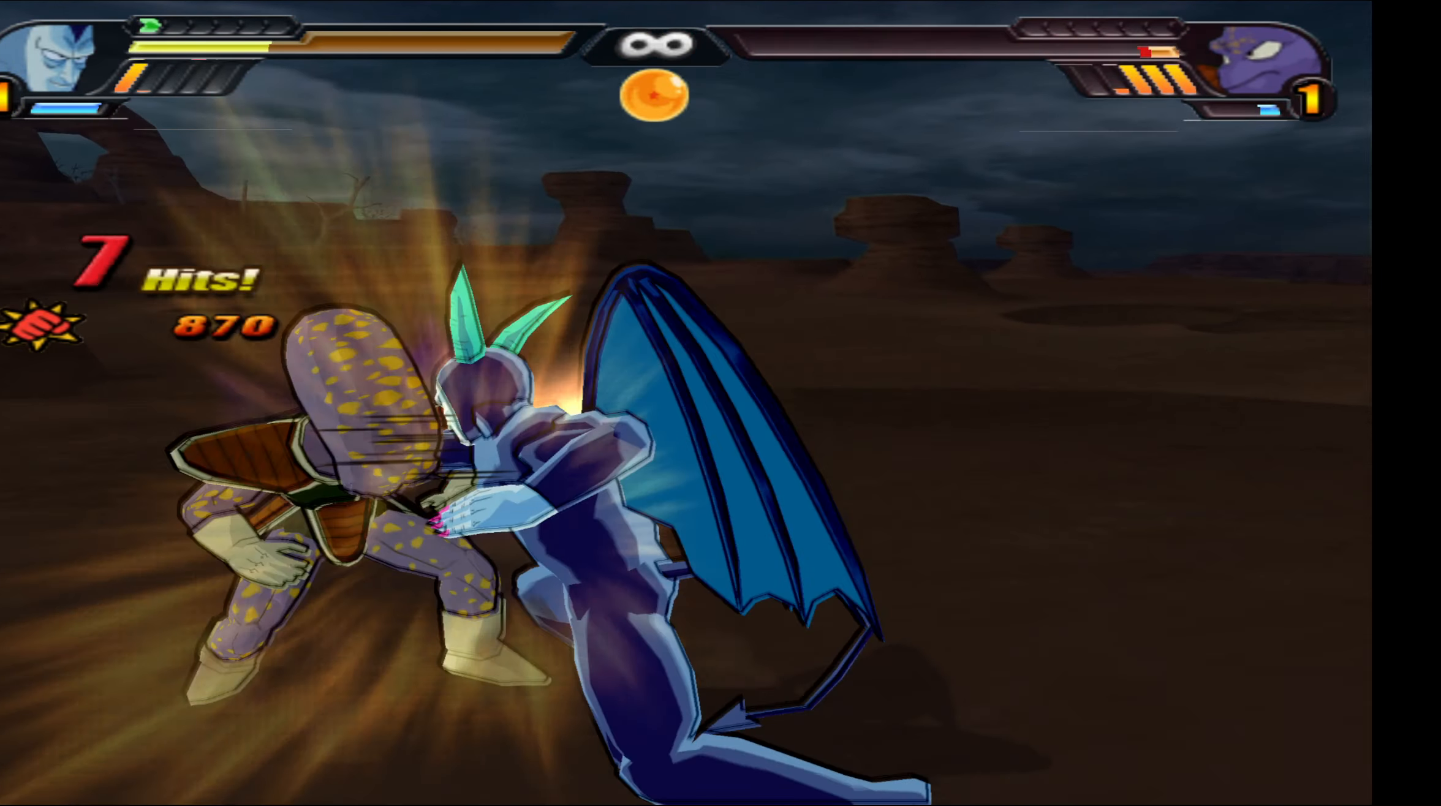
{"buttons": ["X"], "left_stick": "center", "right_stick": "center", "events": []}
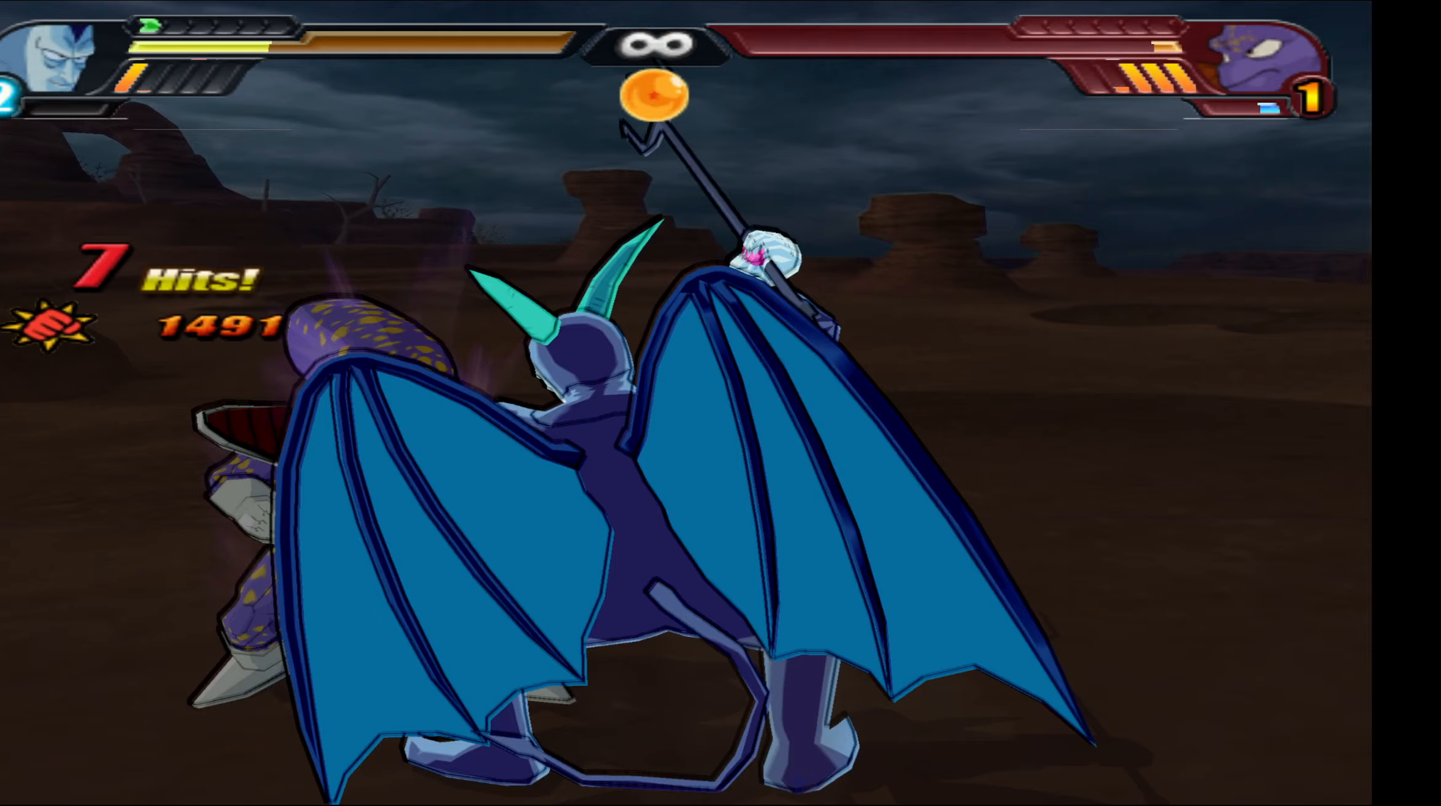
{"buttons": [], "left_stick": "center", "right_stick": "center", "events": [[117, "X", "up"]]}
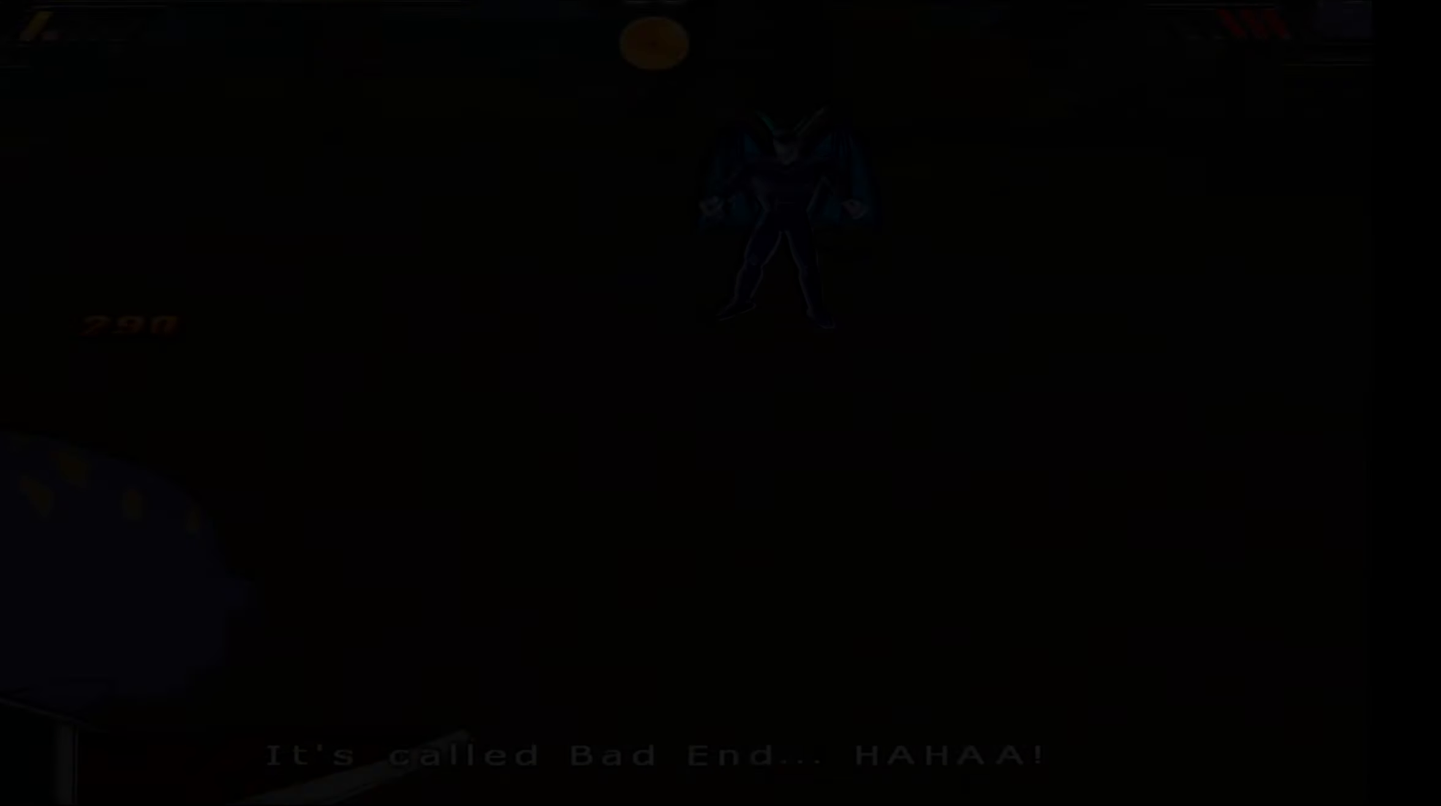
{"buttons": [], "left_stick": "center", "right_stick": "center", "events": [[183, "A", "down"], [267, "A", "up"]]}